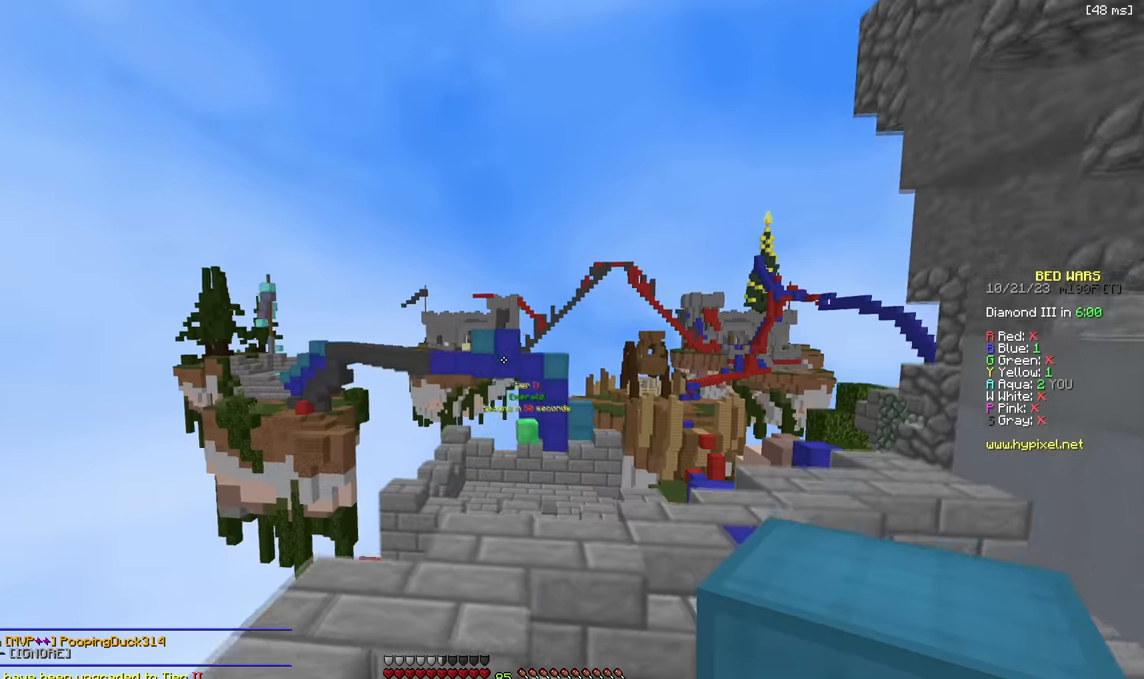
Gameplay with keyboard; each line is a JSON object with the keys held at the frame after it. "events" lists presses ("down") and releases ("up") of "a", "d", "s" and "w" between this image and that frame as [ms after this image, input, new state], when the widget could be followed in between. No other keys are recorded. Mouse input is not recorded.
{"keys": ["d"], "events": []}
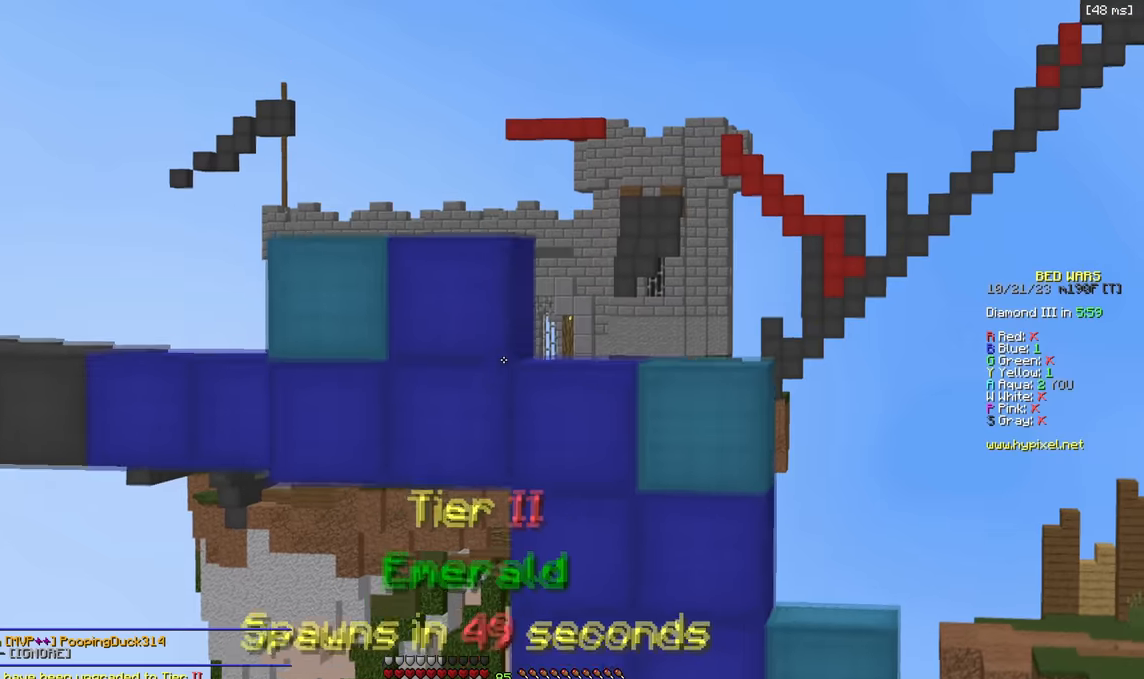
{"keys": [], "events": [[333, "d", "up"]]}
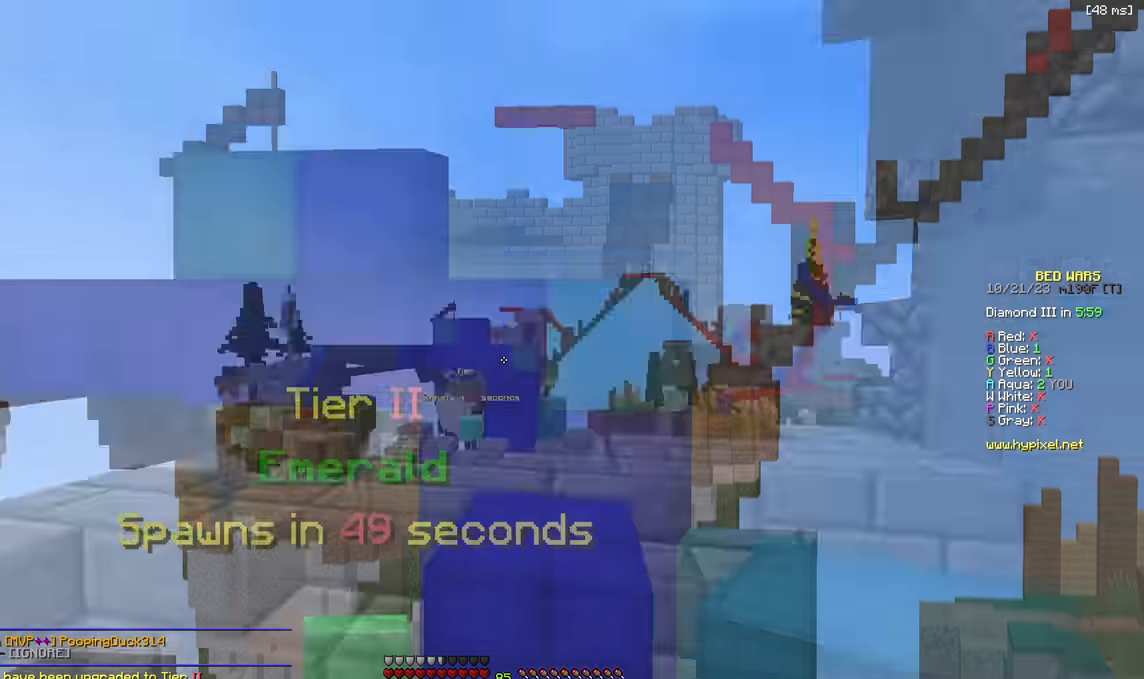
{"keys": [], "events": []}
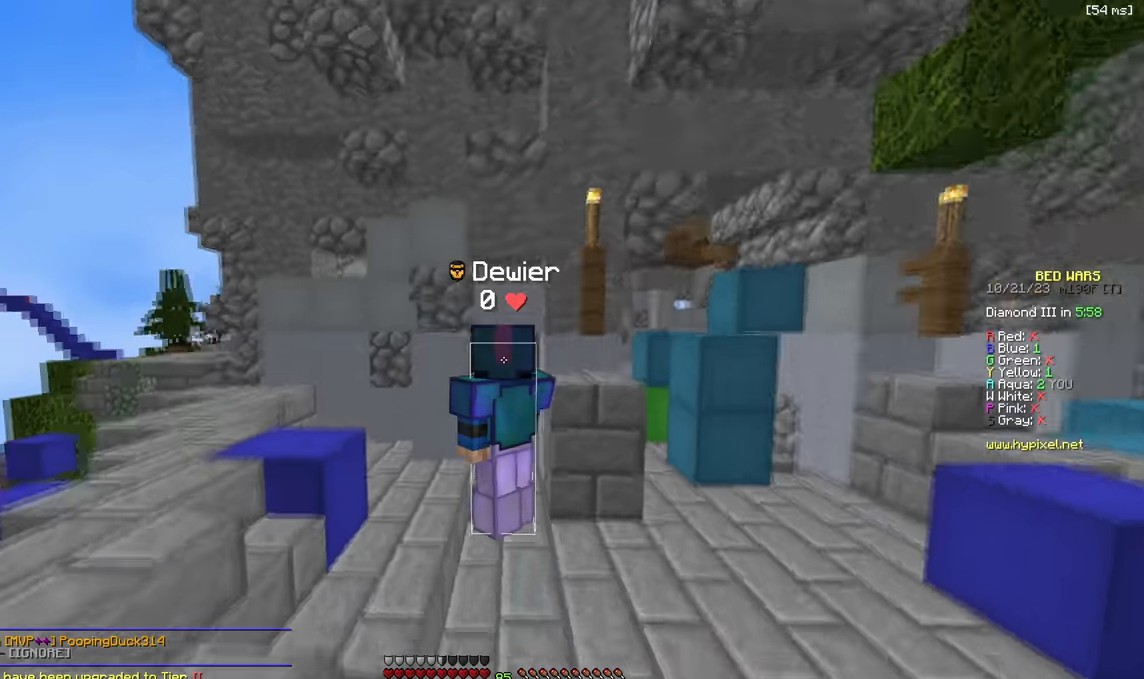
{"keys": [], "events": [[233, "a", "down"], [367, "a", "up"]]}
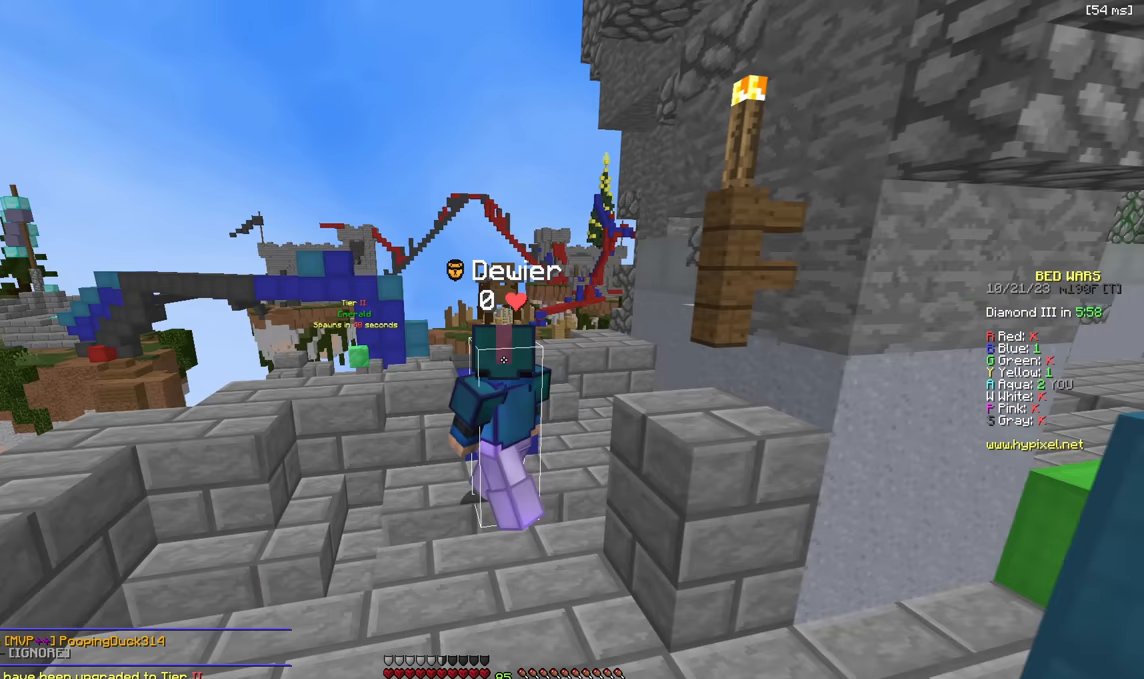
{"keys": ["d"], "events": [[217, "s", "down"], [317, "d", "down"], [367, "s", "up"]]}
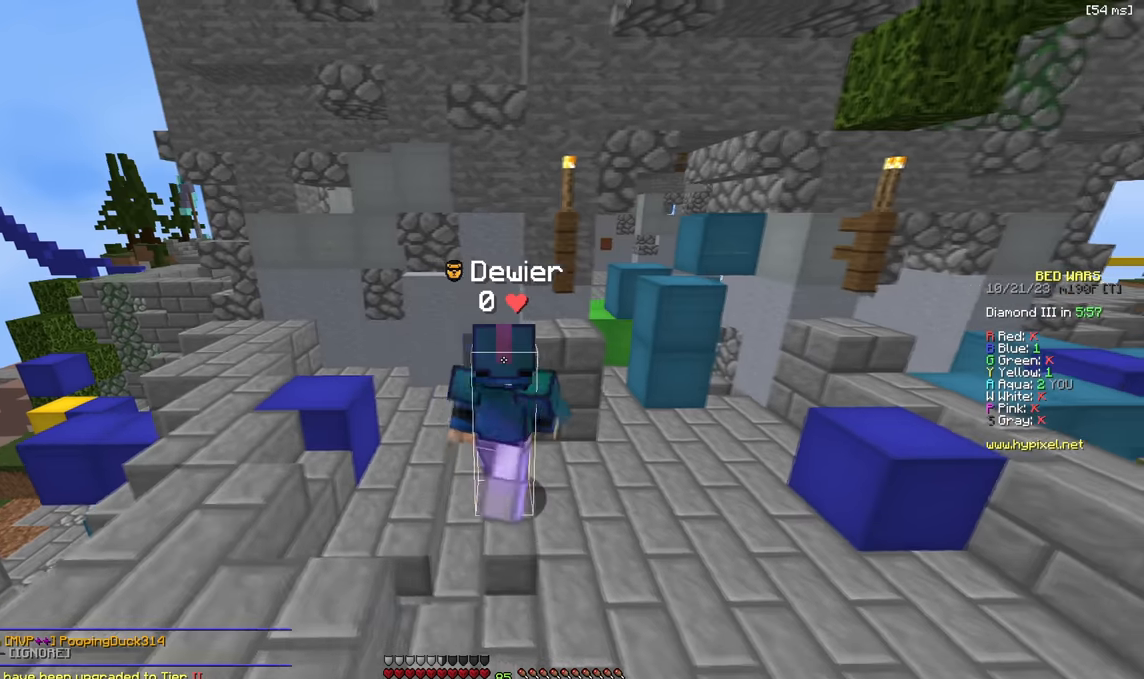
{"keys": ["w"], "events": [[117, "w", "down"], [317, "d", "up"]]}
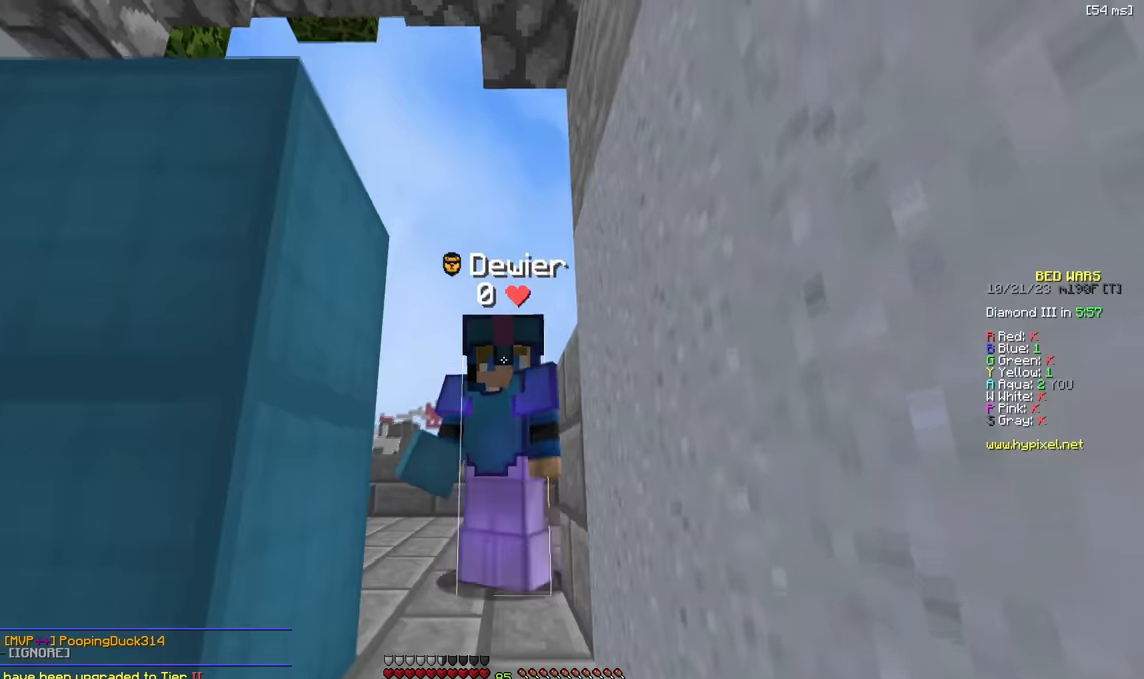
{"keys": ["w"], "events": []}
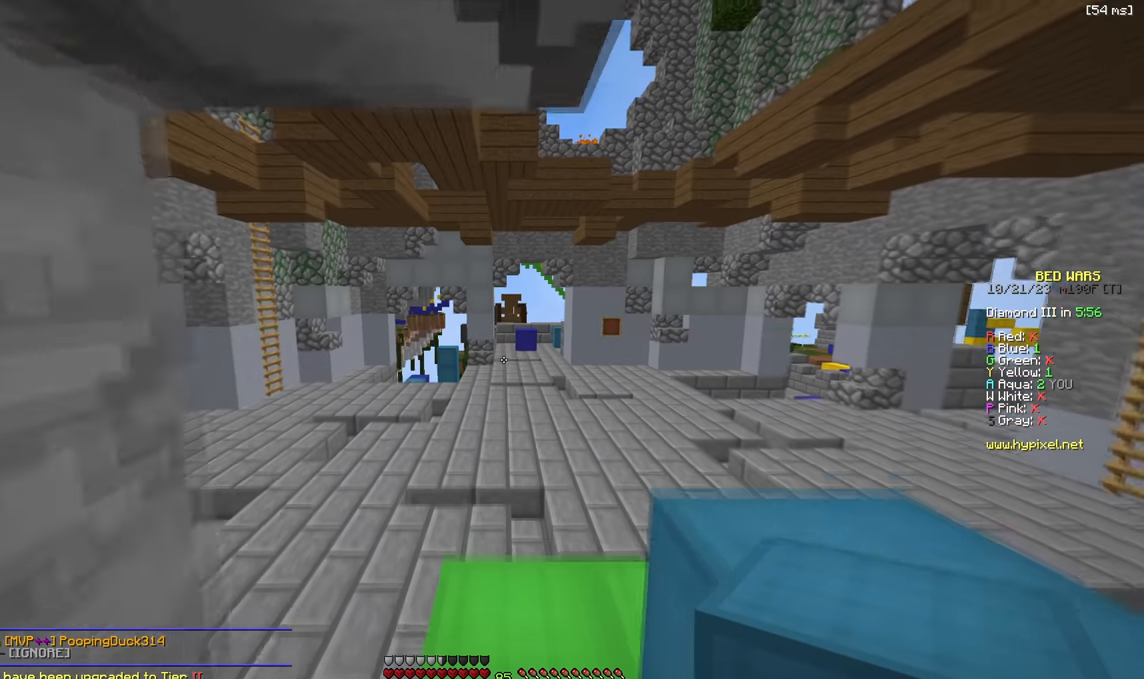
{"keys": [], "events": [[317, "w", "up"]]}
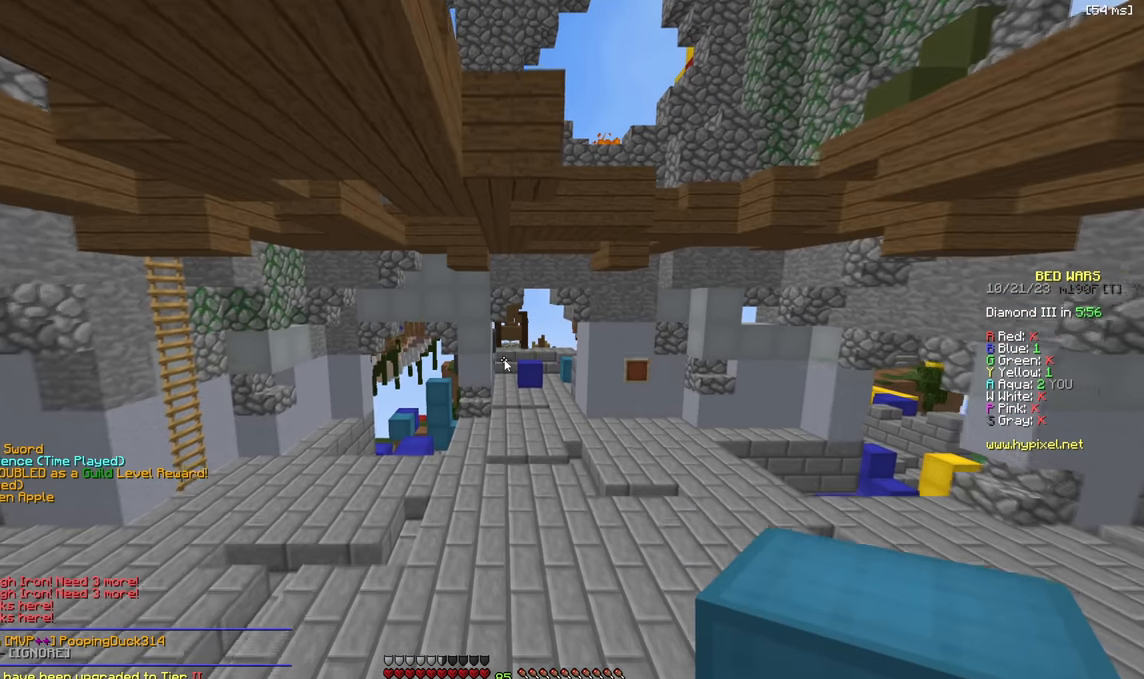
{"keys": [], "events": []}
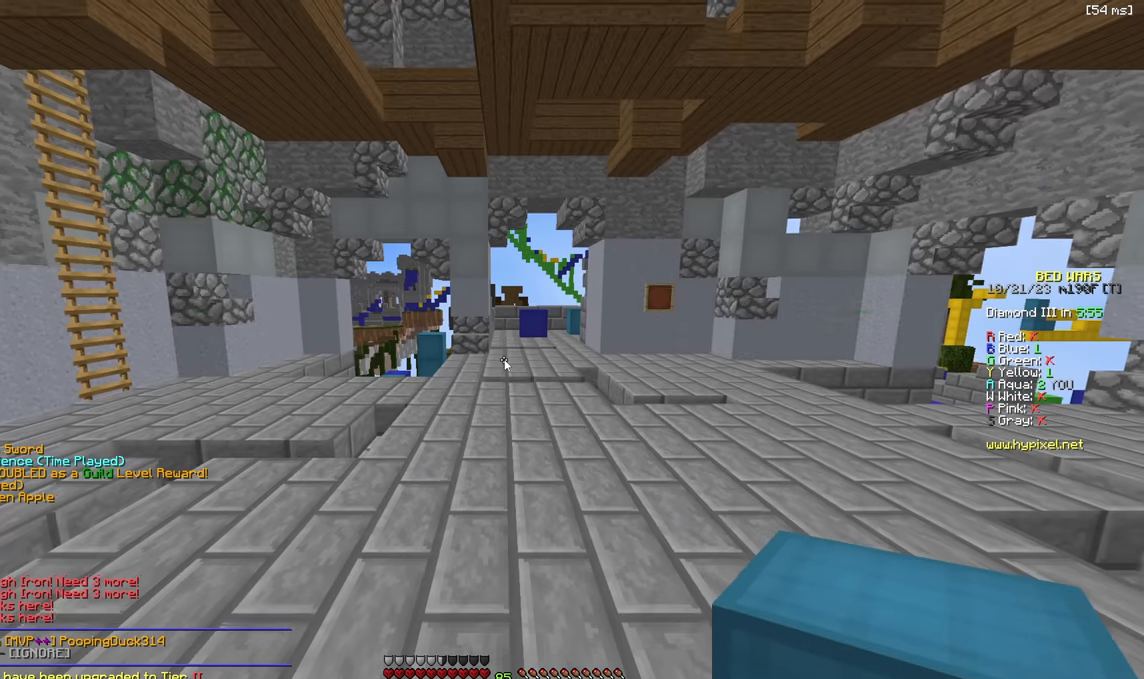
{"keys": [], "events": []}
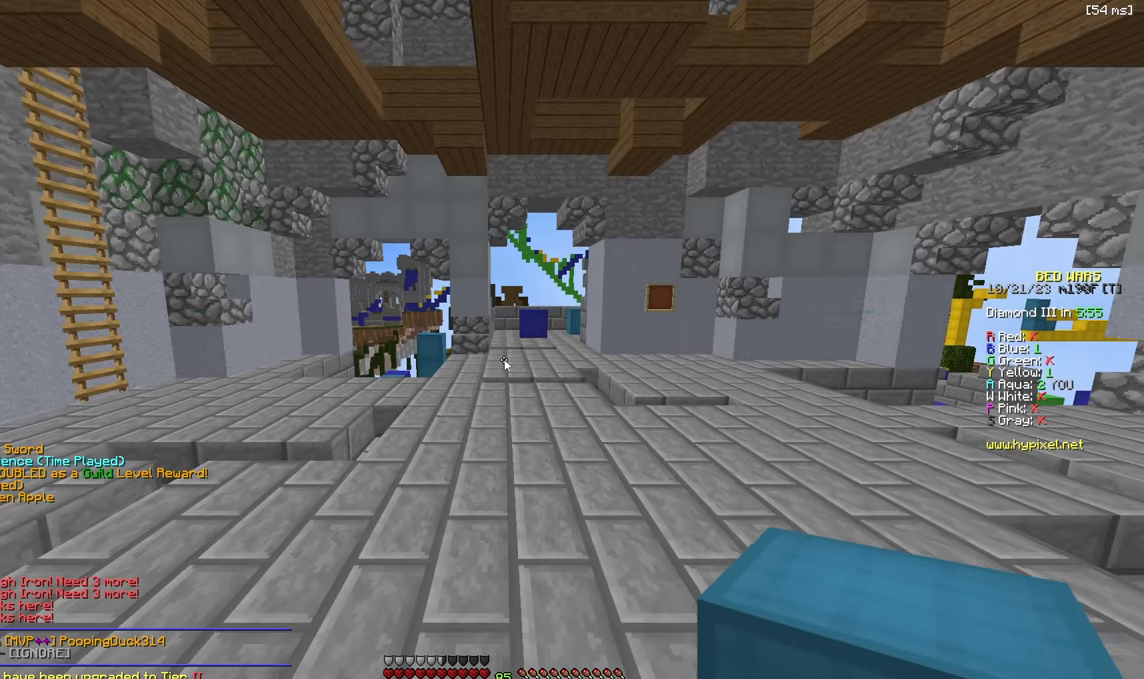
{"keys": [], "events": []}
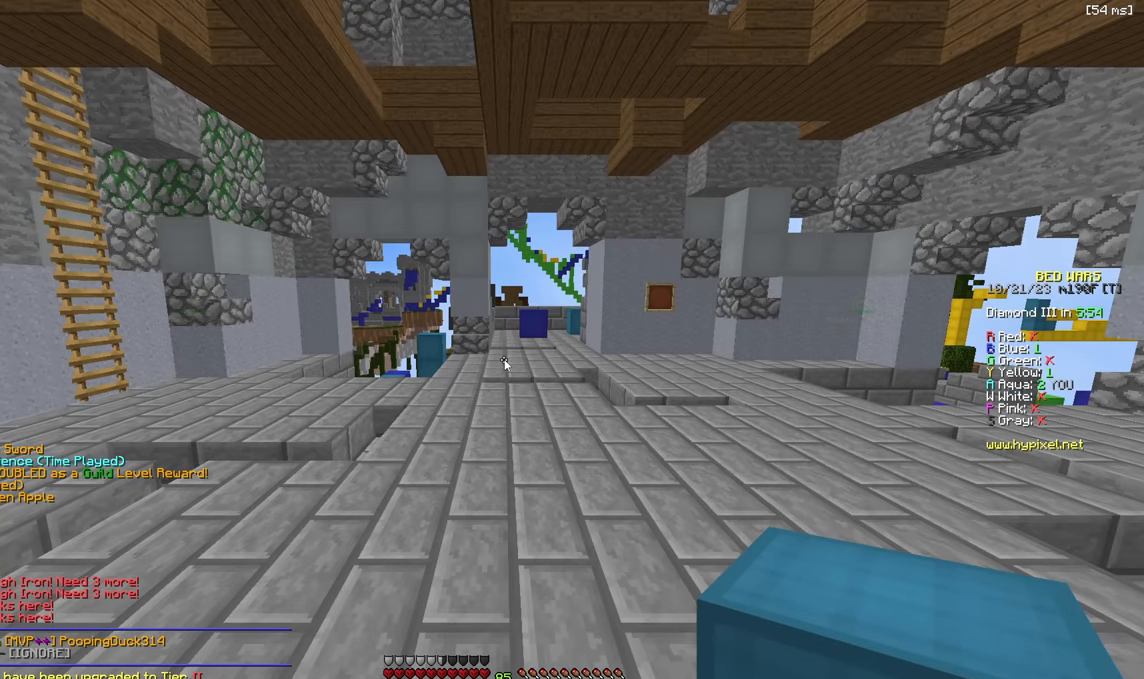
{"keys": [], "events": []}
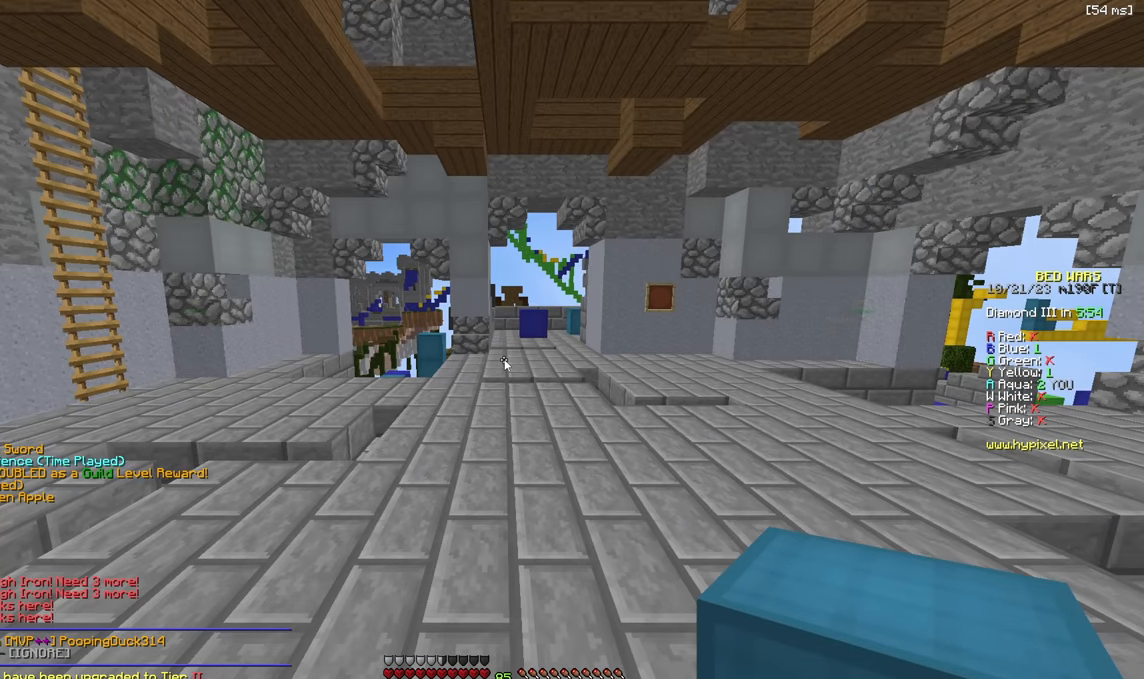
{"keys": [], "events": []}
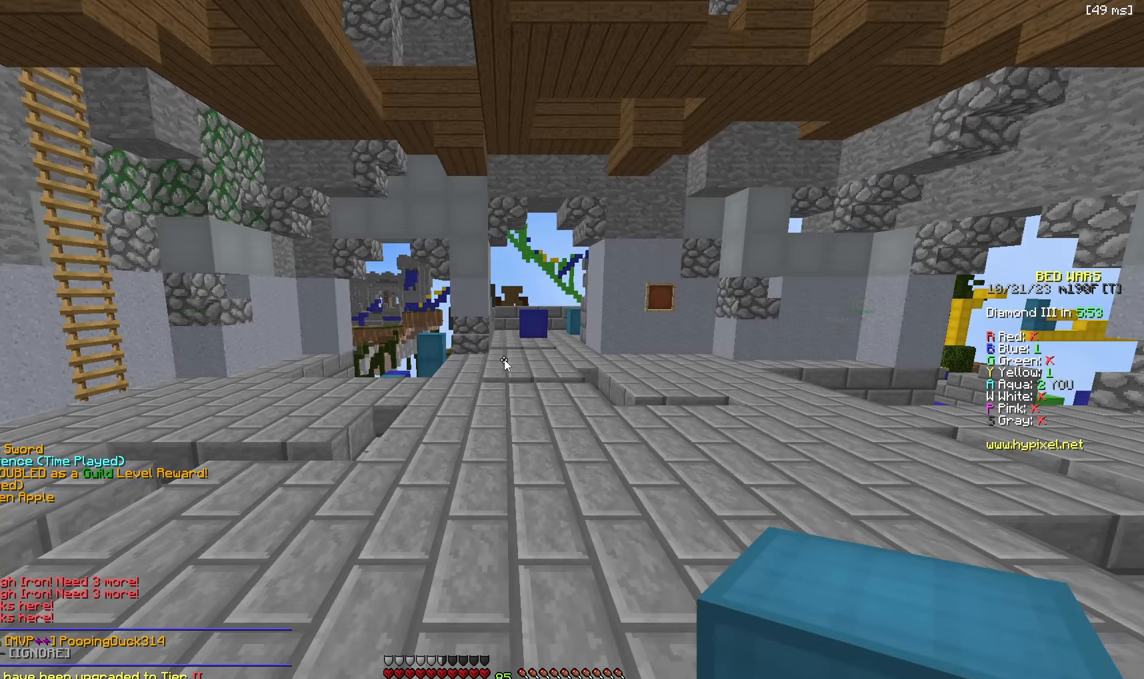
{"keys": [], "events": []}
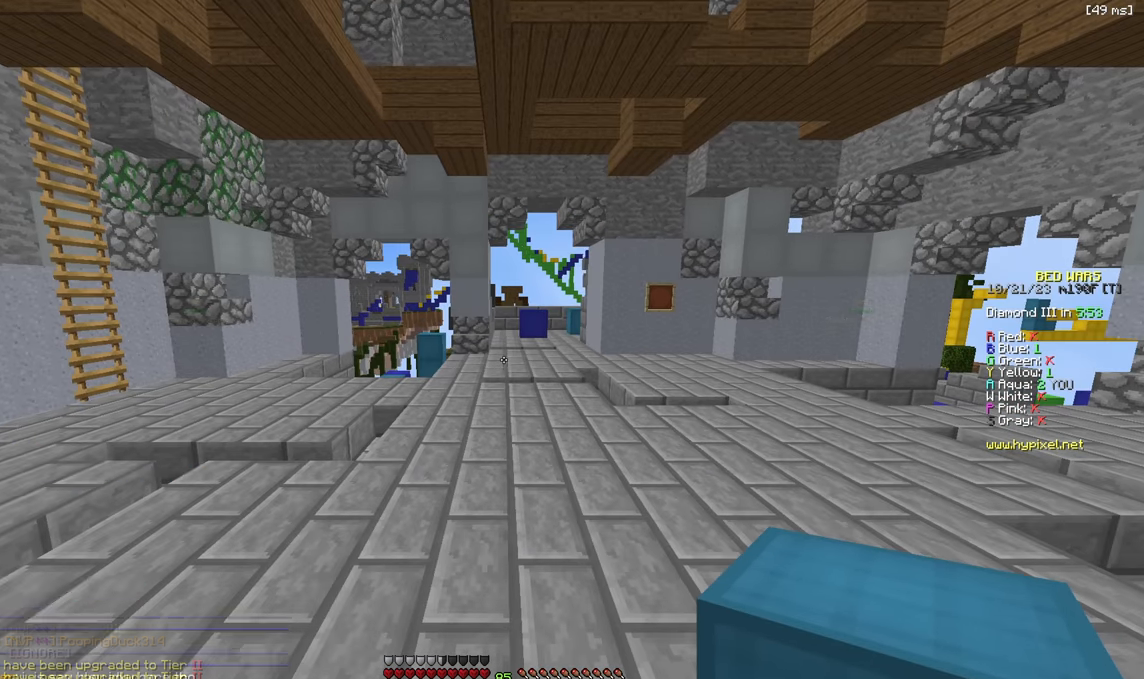
{"keys": ["d", "w"], "events": [[67, "a", "down"], [100, "w", "down"], [217, "a", "up"], [417, "d", "down"]]}
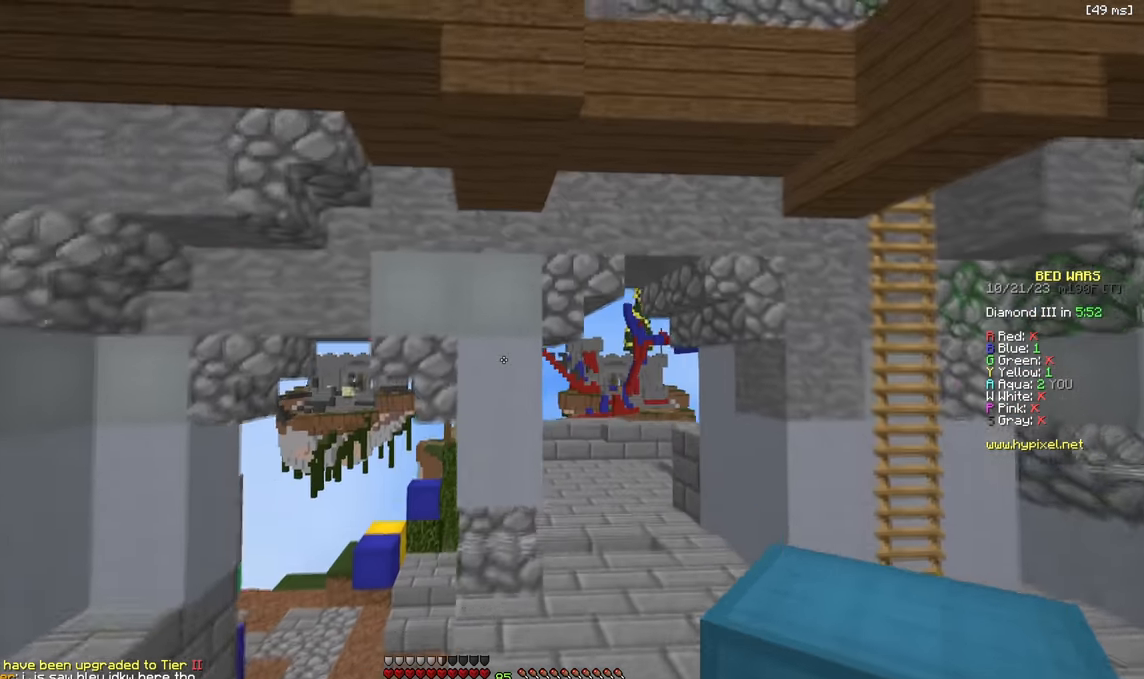
{"keys": [], "events": [[83, "w", "up"], [167, "d", "up"]]}
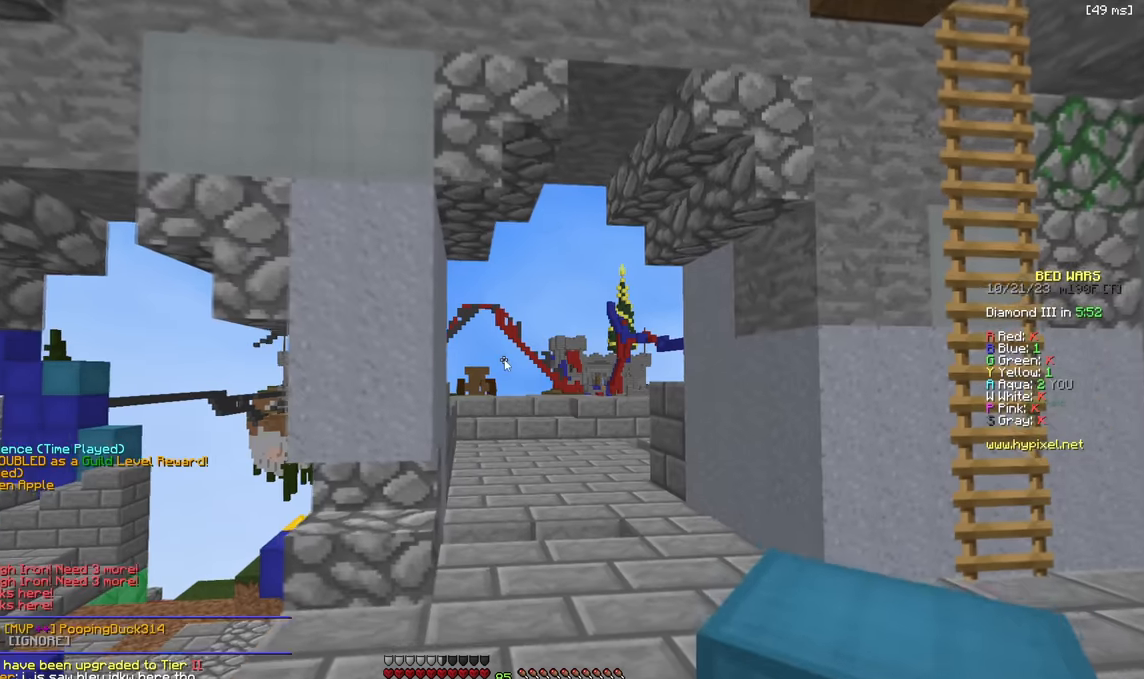
{"keys": [], "events": []}
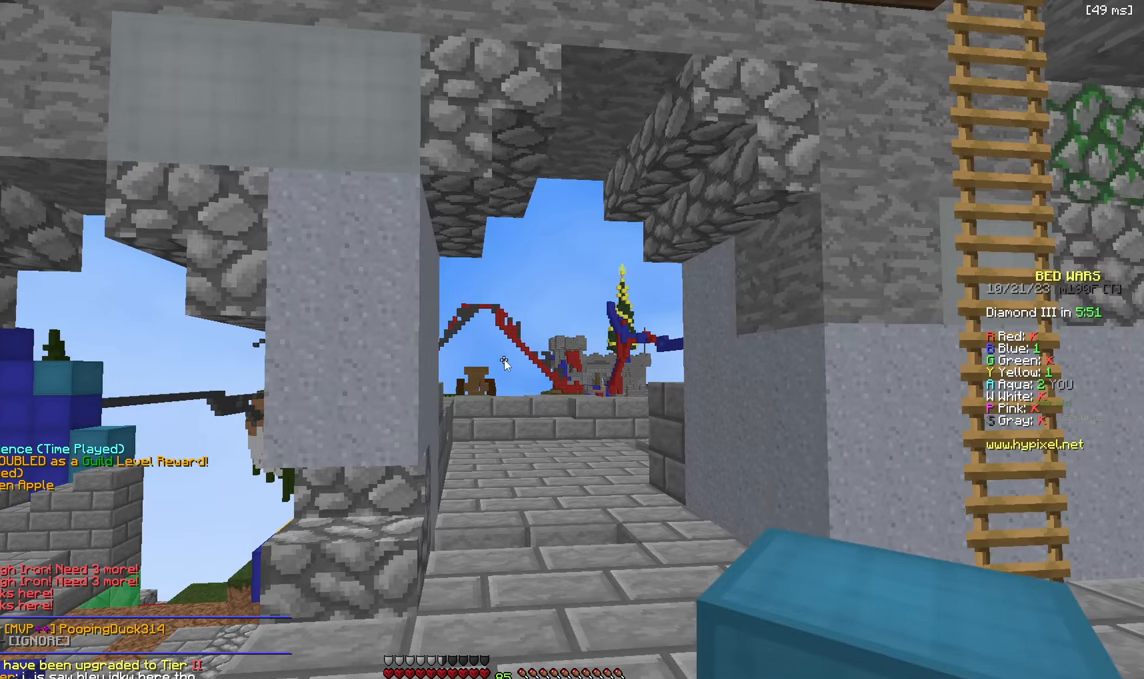
{"keys": [], "events": []}
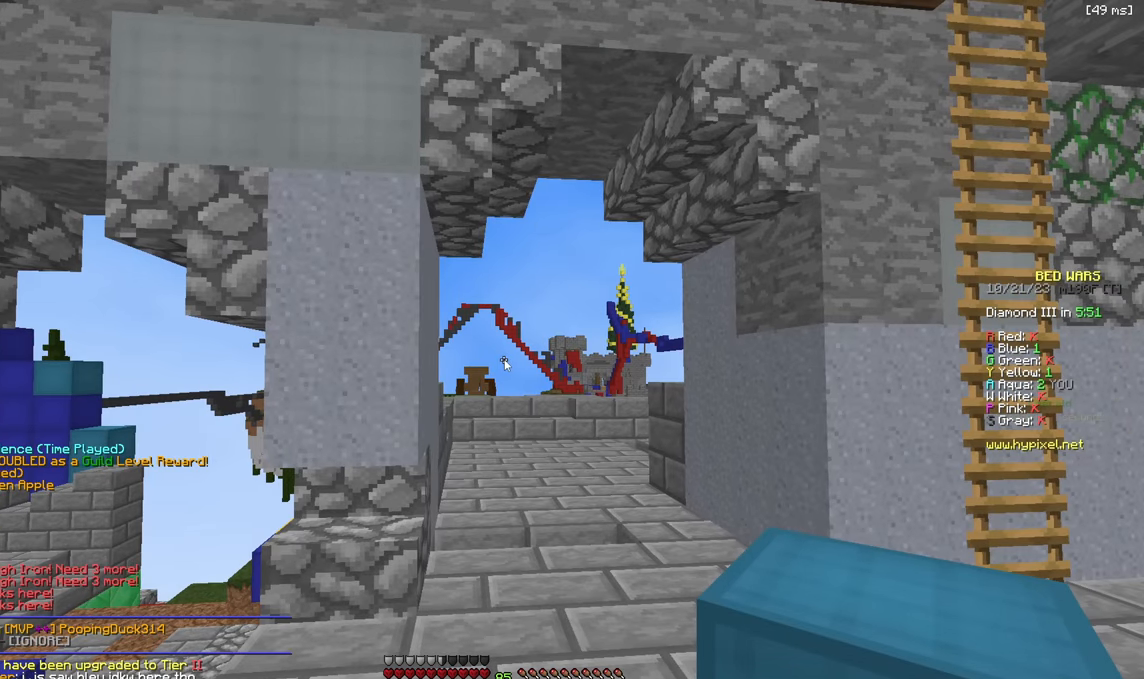
{"keys": ["a"], "events": [[250, "a", "down"], [333, "a", "up"], [450, "a", "down"]]}
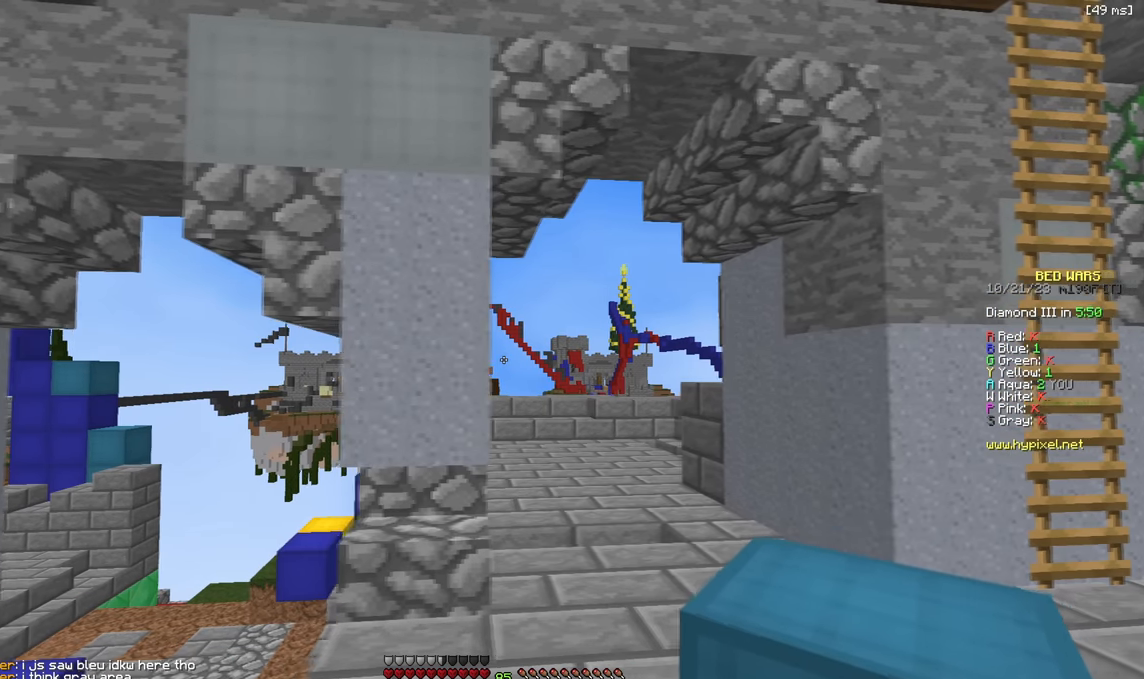
{"keys": ["d"], "events": [[216, "a", "up"], [500, "d", "down"]]}
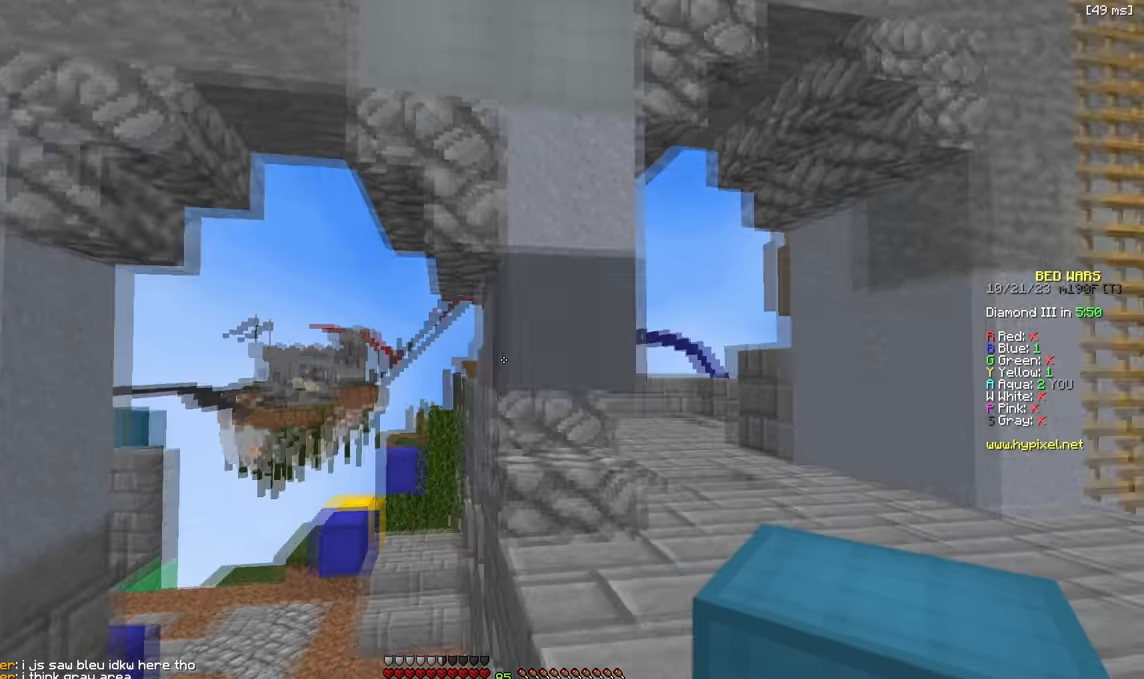
{"keys": ["d", "w"], "events": [[166, "w", "down"], [283, "d", "up"], [416, "d", "down"]]}
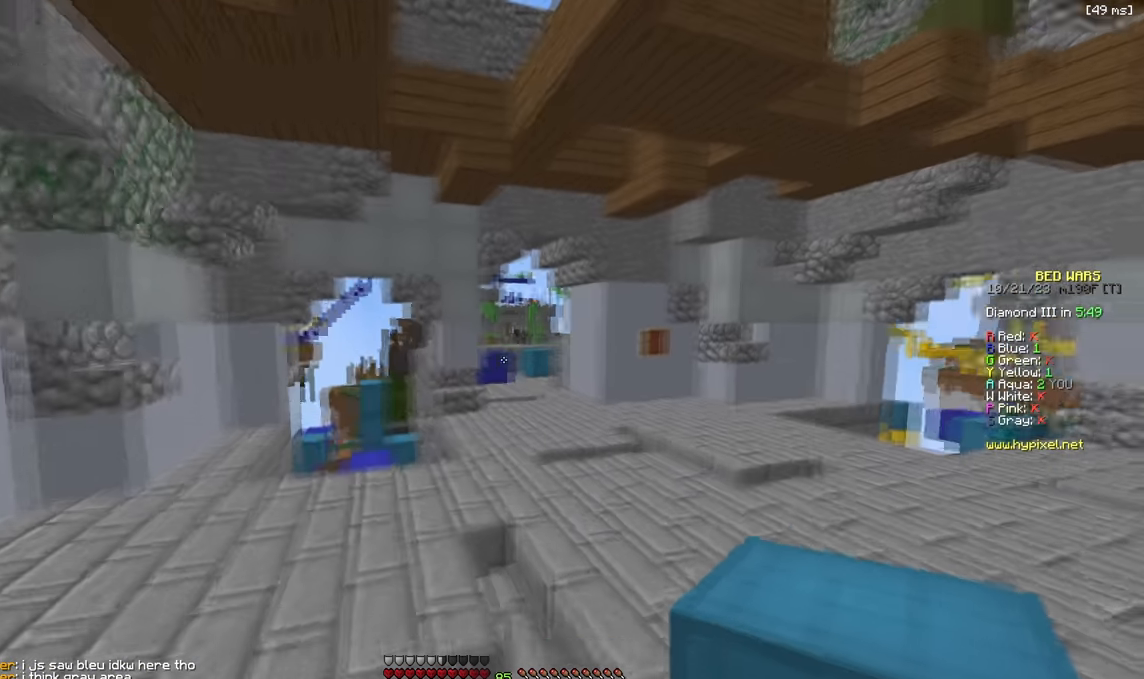
{"keys": ["w"], "events": [[183, "d", "up"]]}
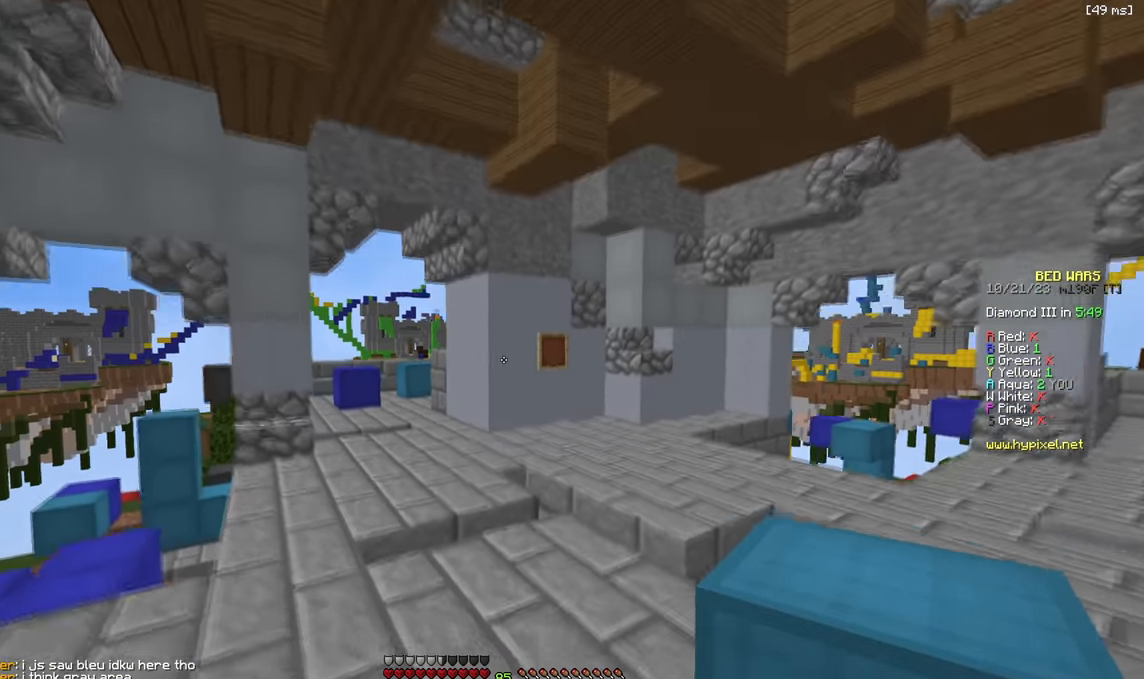
{"keys": ["s"], "events": [[16, "a", "down"], [216, "a", "up"], [216, "w", "up"], [316, "d", "down"], [366, "s", "down"], [483, "d", "up"]]}
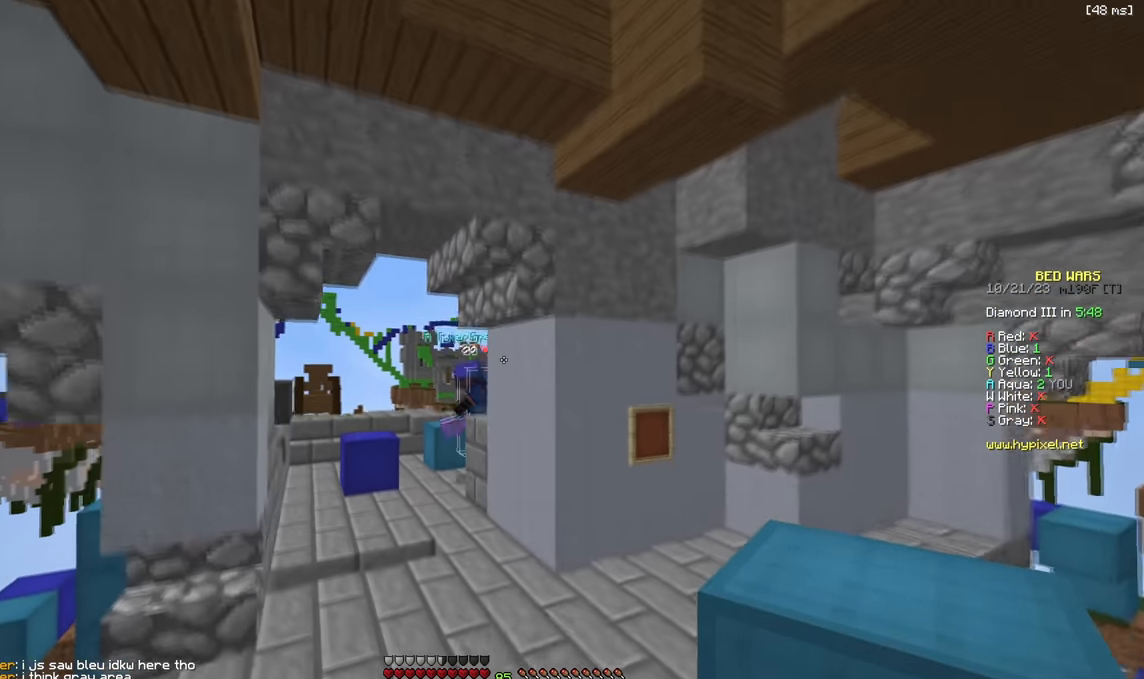
{"keys": ["a", "w"], "events": [[133, "s", "up"], [266, "w", "down"], [483, "a", "down"]]}
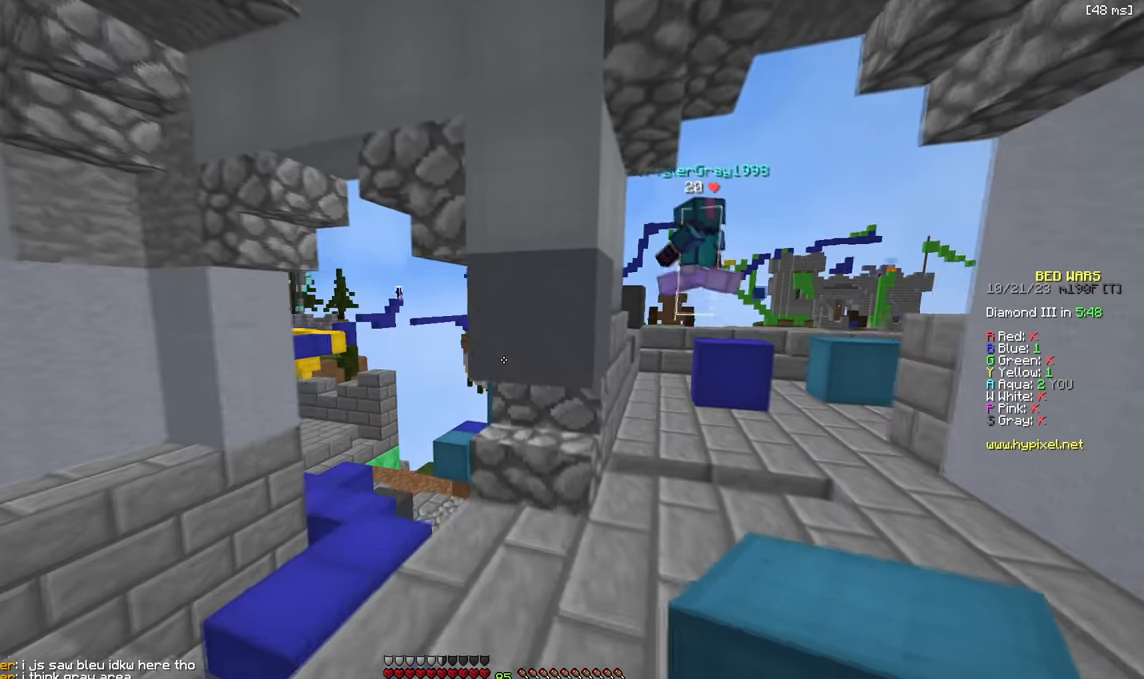
{"keys": ["a", "w"], "events": [[133, "a", "up"], [416, "a", "down"]]}
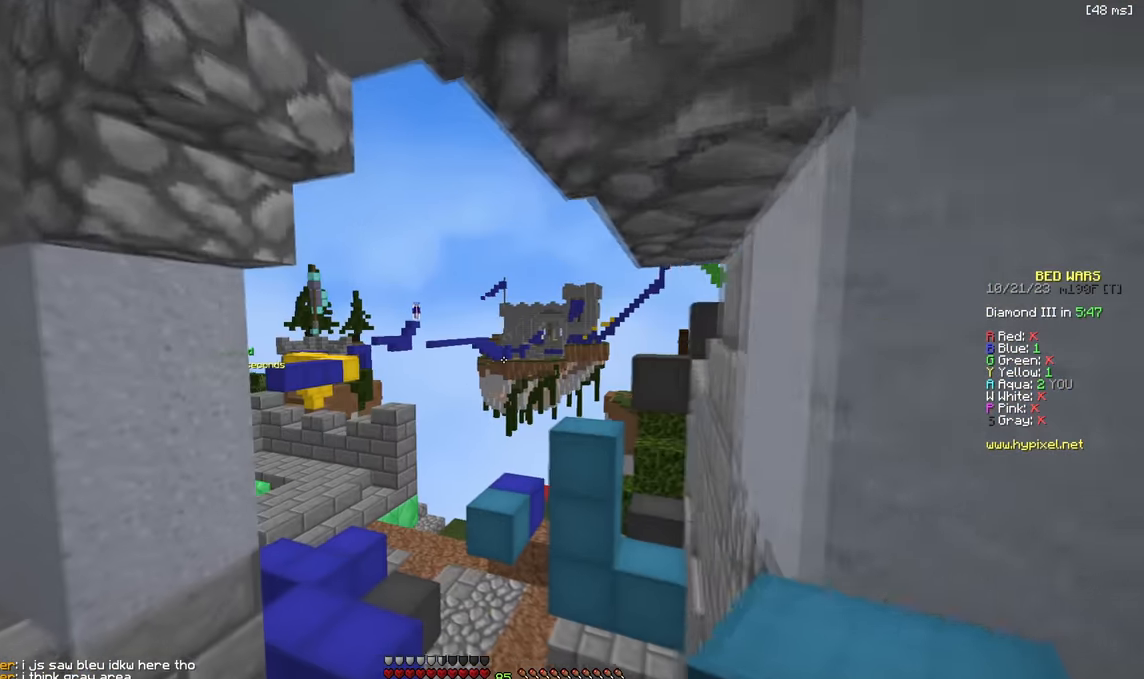
{"keys": [], "events": [[100, "w", "up"], [183, "a", "up"]]}